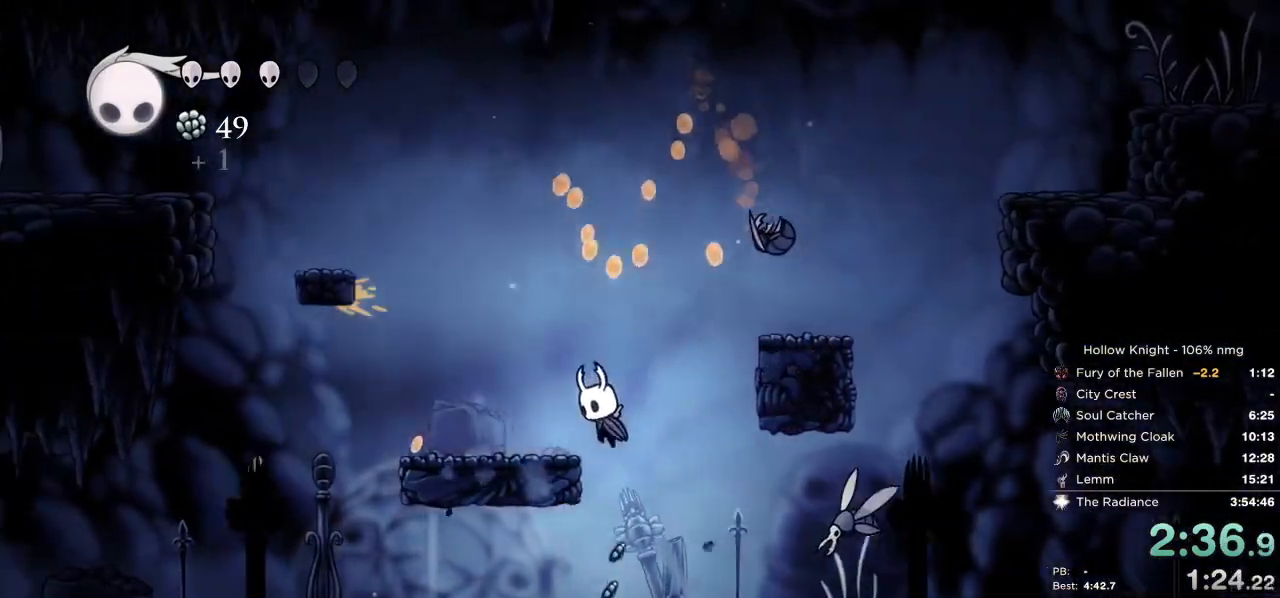
Gameplay with keyboard; each line is a JSON object with the keys held at the frame after it. "events" lists presses ("down") and releases ("up") of "cast", "cdash", "dash", "dnail", "down", "escape", "focus", "inv", "jump", "left", "nail", "return", "right" and "up" between this image and that frame as [ms after this image, input, new state], when the widget could be followed in between. No other keys are recorded. Mouse input is not recorded. Key names are as the overlay labels them; some are game actions (e.g. jump) rather than physical keys.
{"keys": ["jump", "right"], "events": [[167, "right", "down"], [200, "jump", "down"], [200, "left", "up"]]}
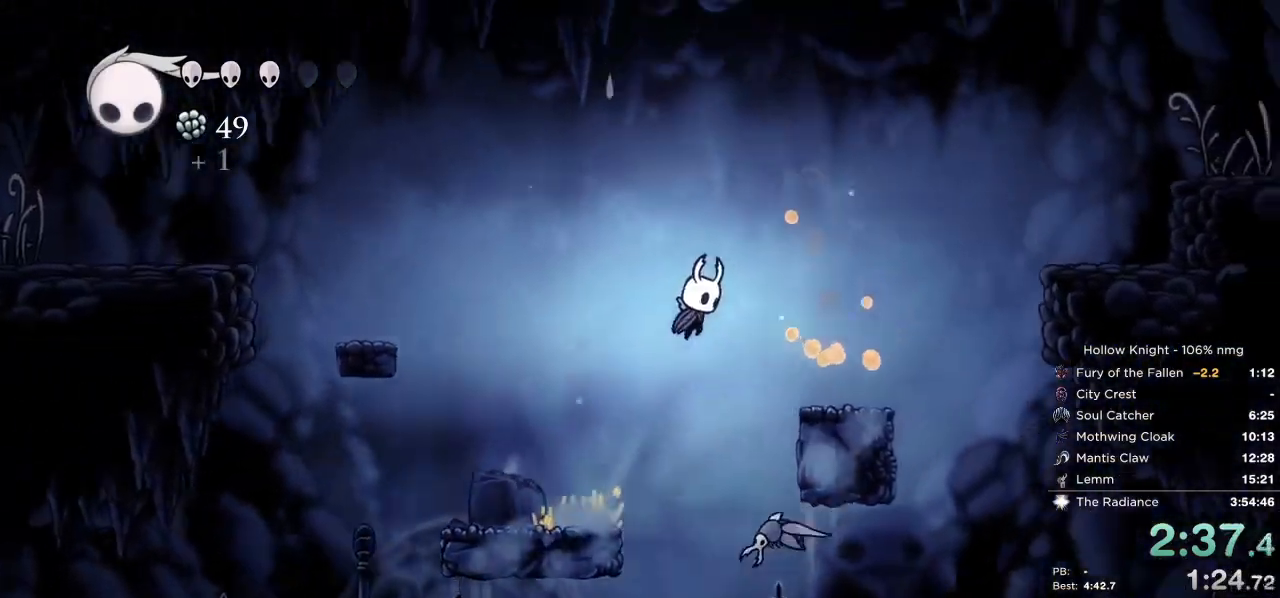
{"keys": ["jump", "right"], "events": [[33, "jump", "up"], [433, "jump", "down"]]}
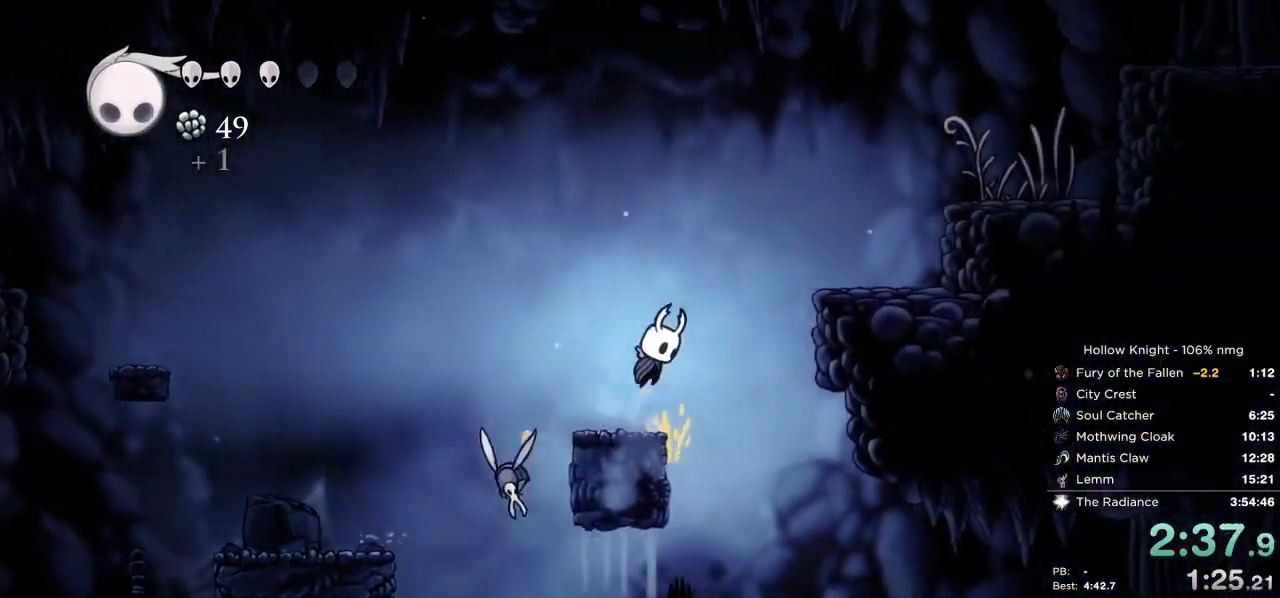
{"keys": ["jump", "right"], "events": [[233, "jump", "up"], [500, "jump", "down"]]}
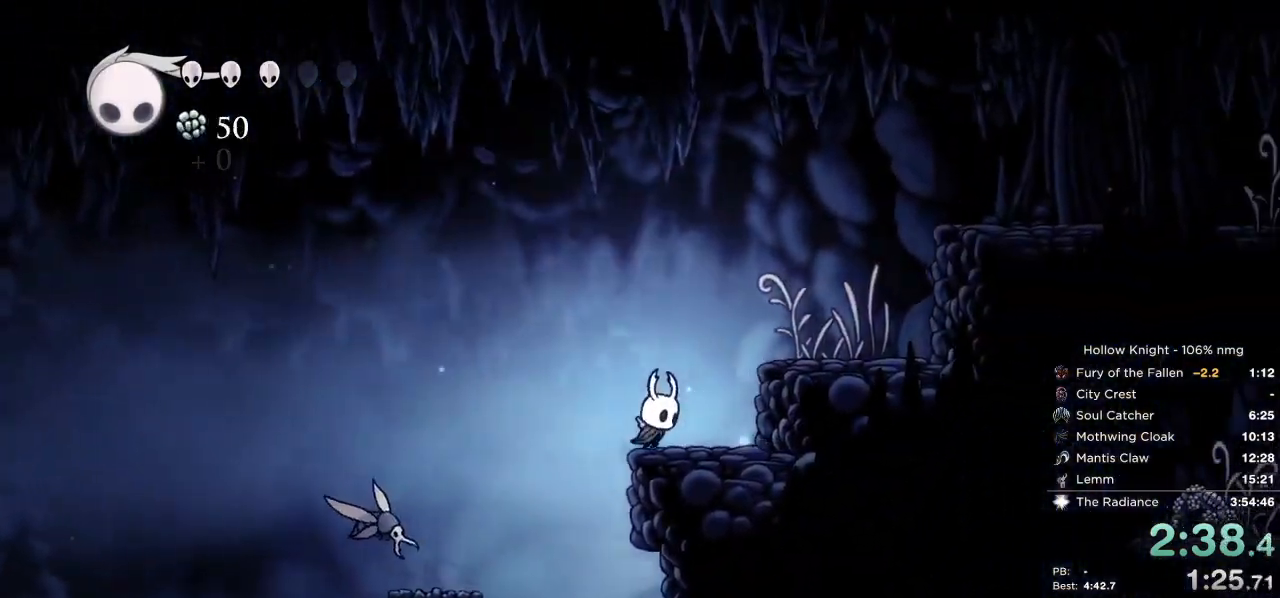
{"keys": ["jump", "right"], "events": [[233, "jump", "up"], [467, "jump", "down"]]}
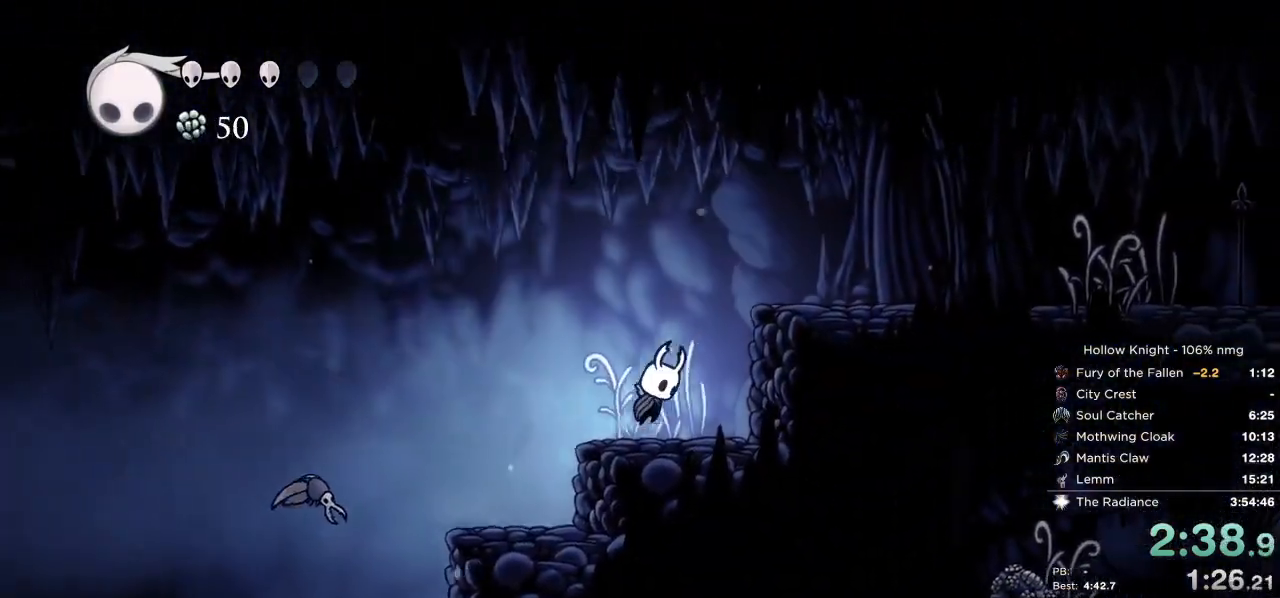
{"keys": ["right"], "events": [[217, "jump", "up"]]}
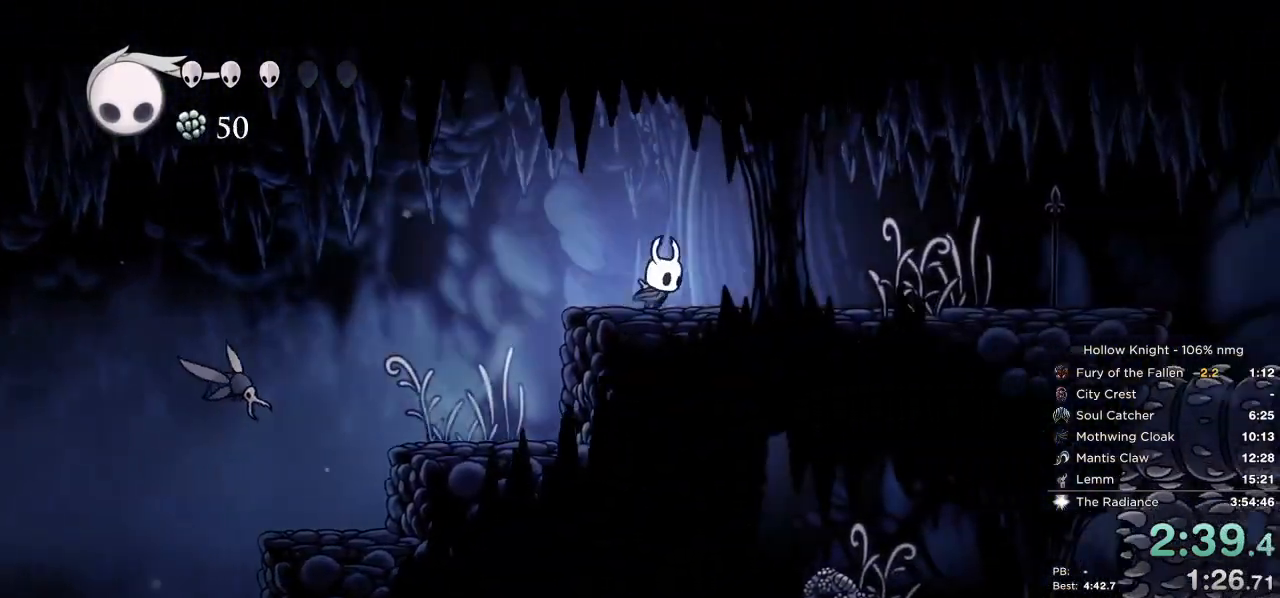
{"keys": ["right"], "events": [[67, "nail", "down"], [150, "nail", "up"], [400, "nail", "down"], [500, "nail", "up"]]}
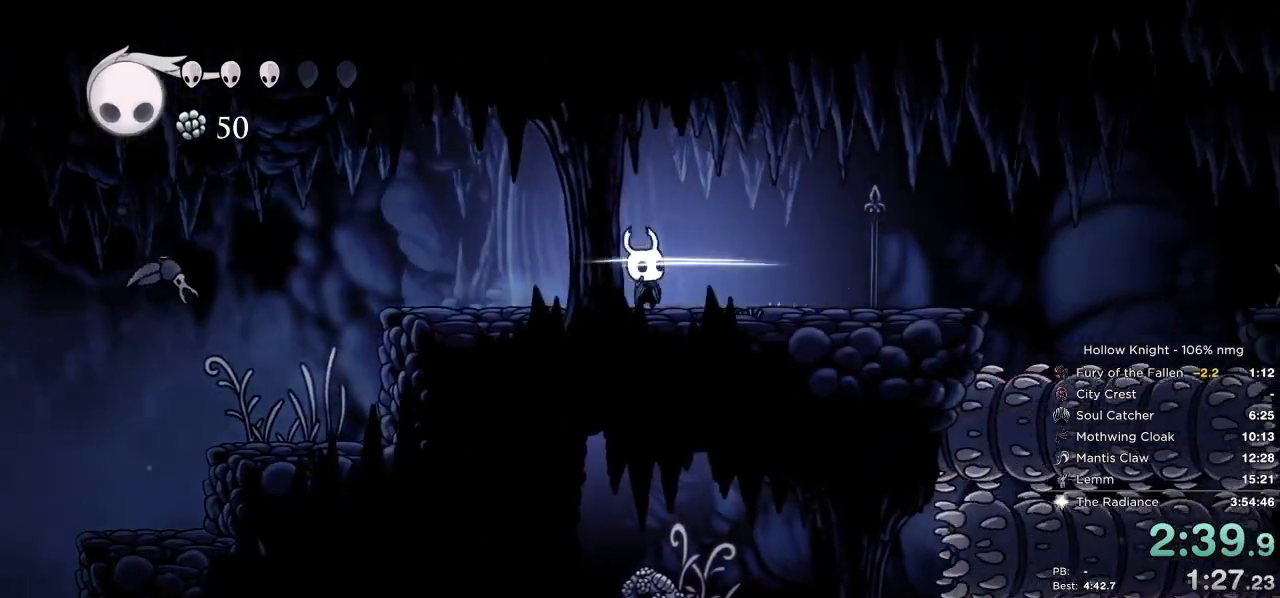
{"keys": ["nail", "right"], "events": [[500, "nail", "down"]]}
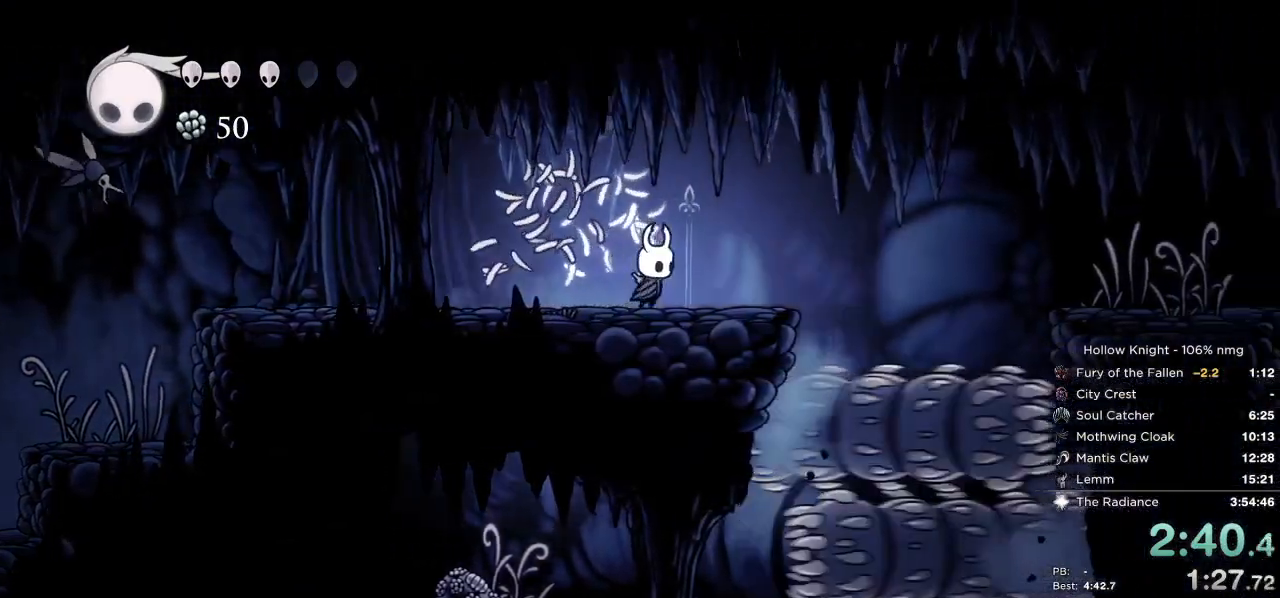
{"keys": ["jump", "right"], "events": [[83, "nail", "up"], [317, "jump", "down"]]}
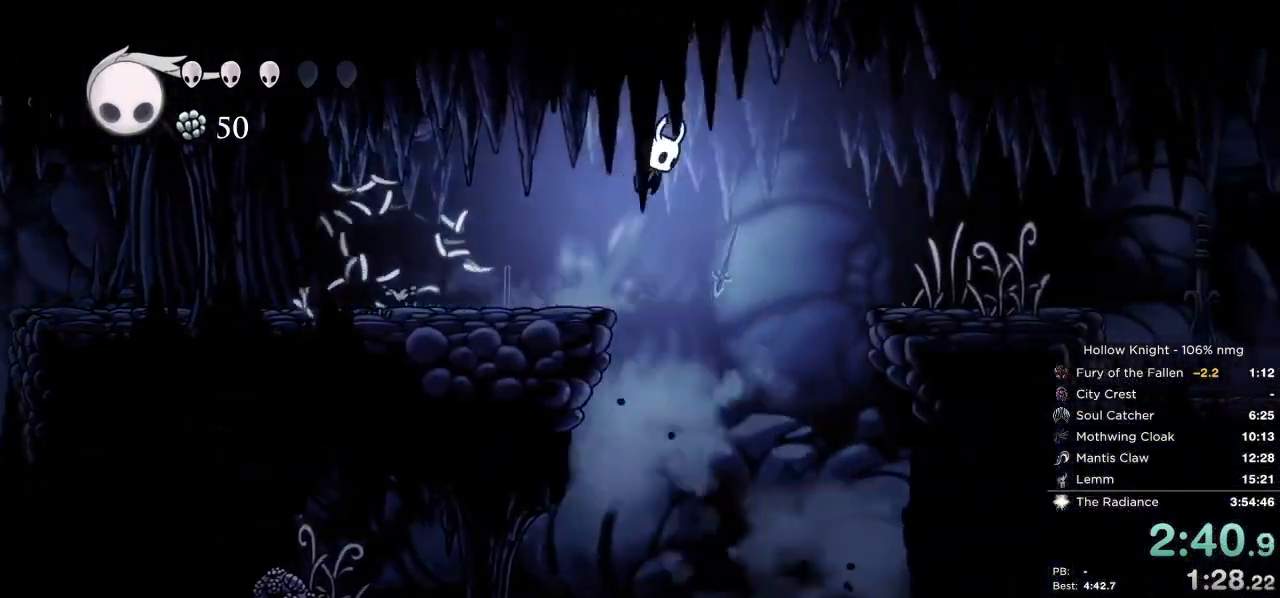
{"keys": ["right"], "events": [[183, "jump", "up"]]}
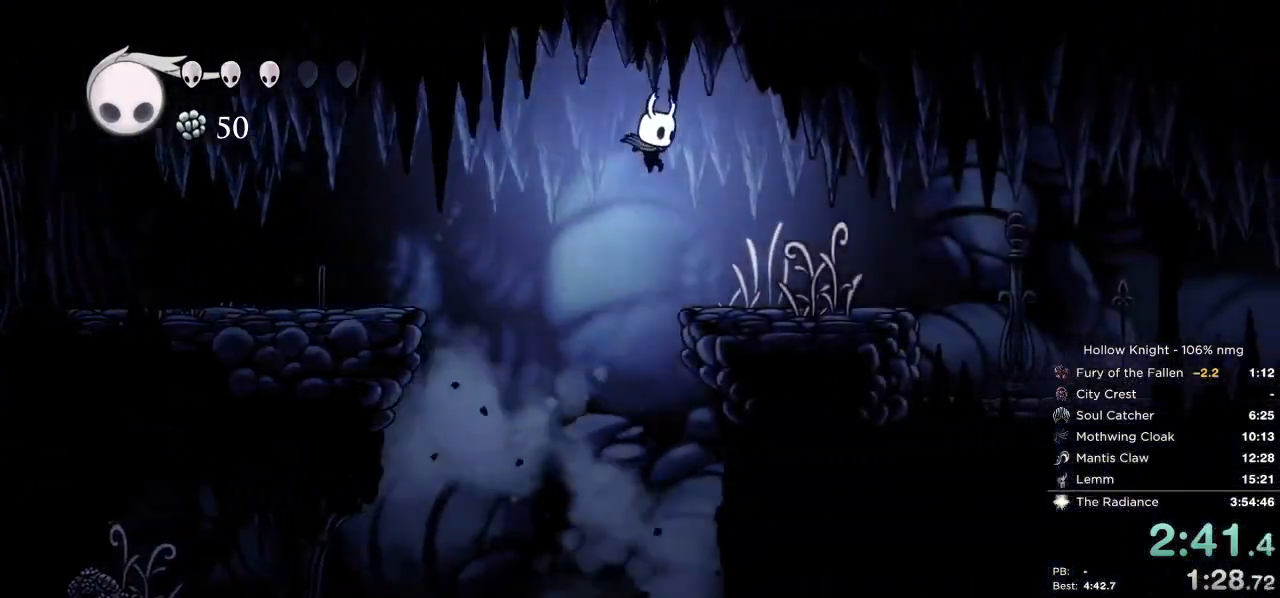
{"keys": ["nail", "right"], "events": [[67, "nail", "down"], [133, "nail", "up"], [500, "nail", "down"]]}
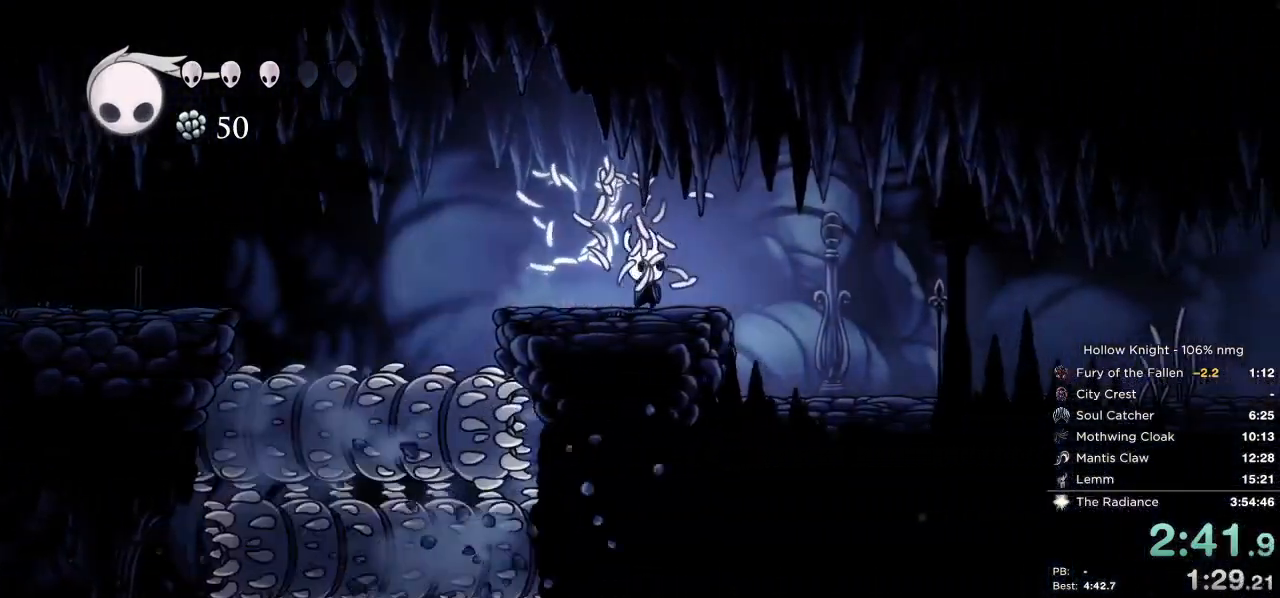
{"keys": ["right"], "events": [[83, "nail", "up"]]}
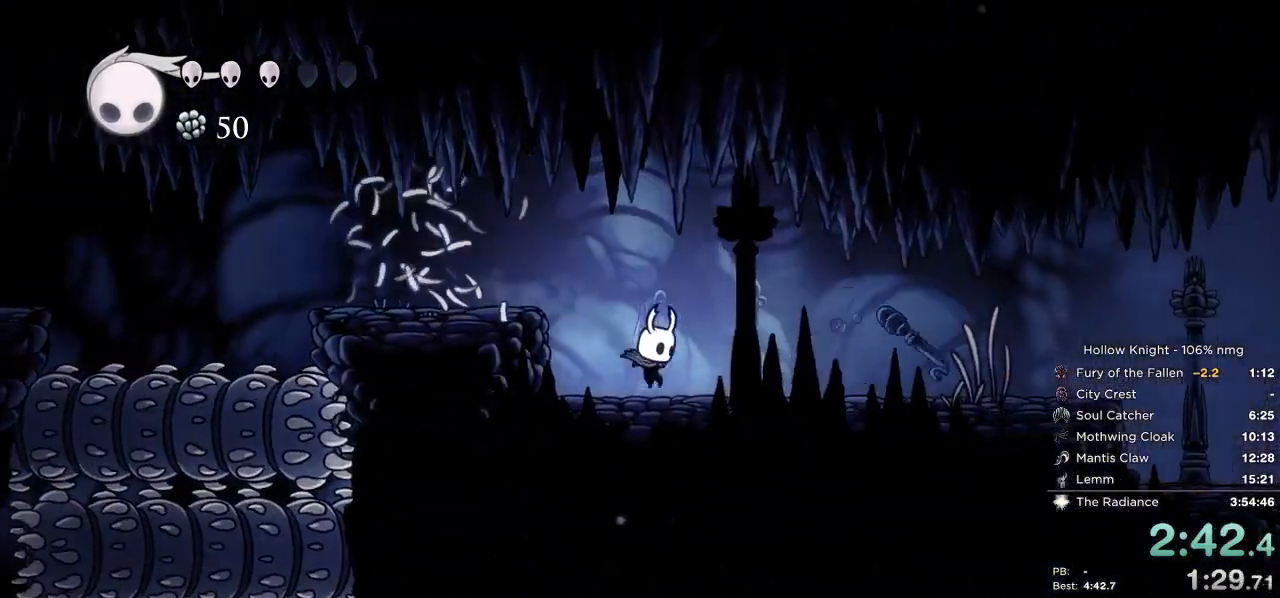
{"keys": ["nail", "right"], "events": [[467, "nail", "down"]]}
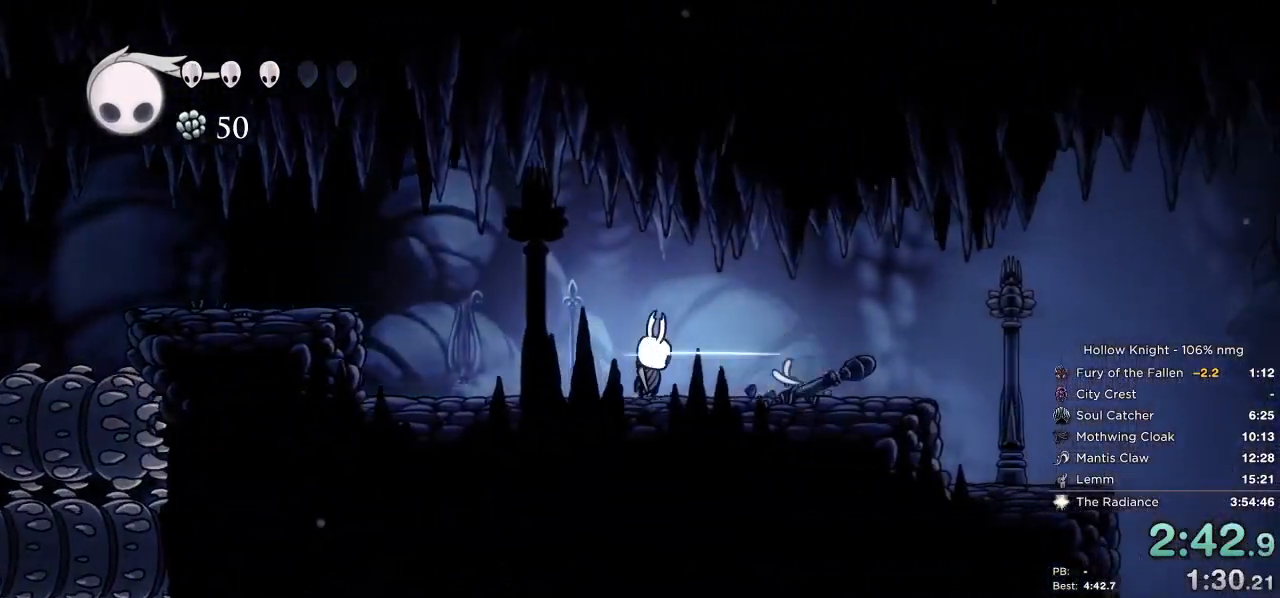
{"keys": ["right"], "events": [[50, "nail", "up"]]}
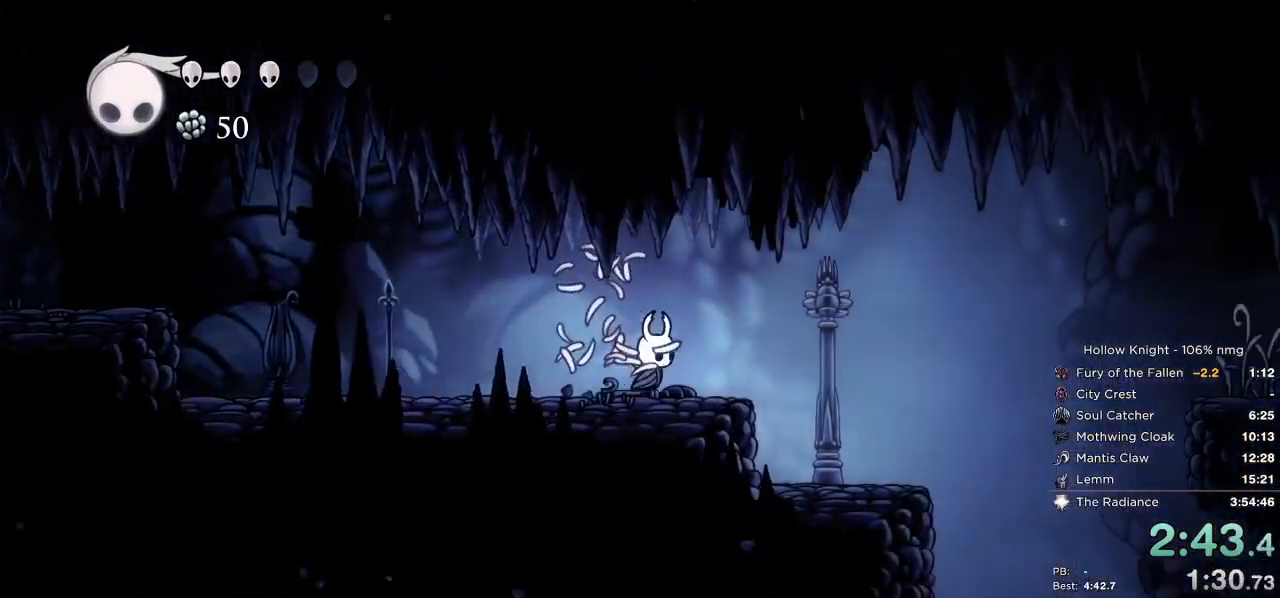
{"keys": ["right"], "events": [[67, "nail", "down"], [150, "nail", "up"]]}
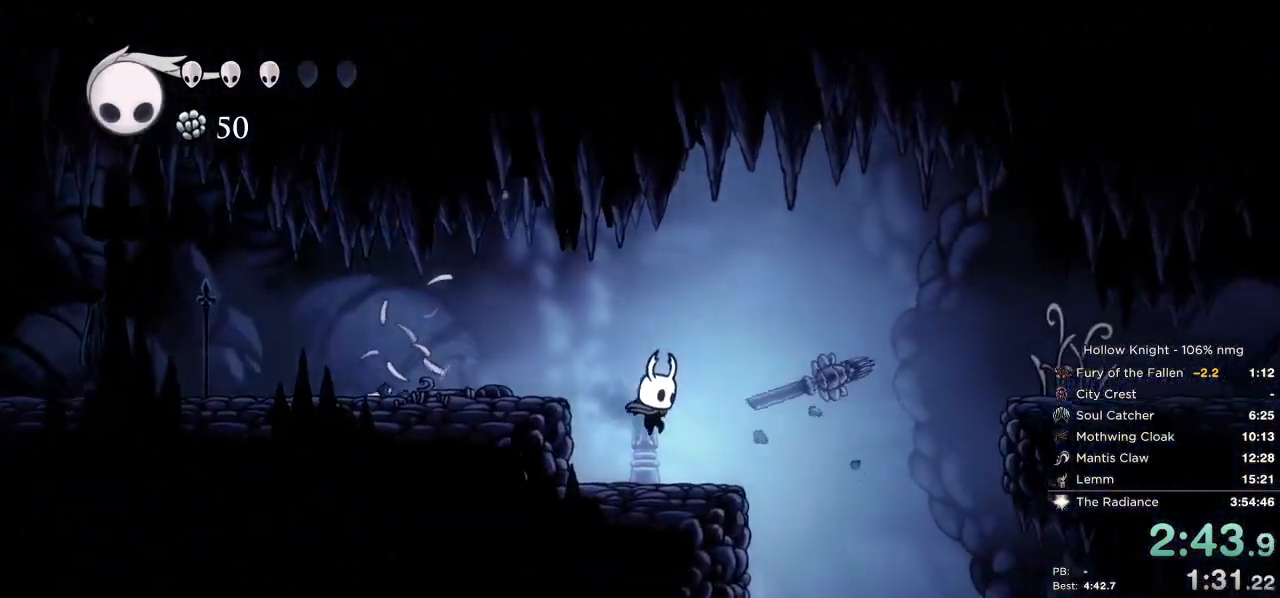
{"keys": ["right"], "events": [[133, "jump", "down"], [417, "jump", "up"]]}
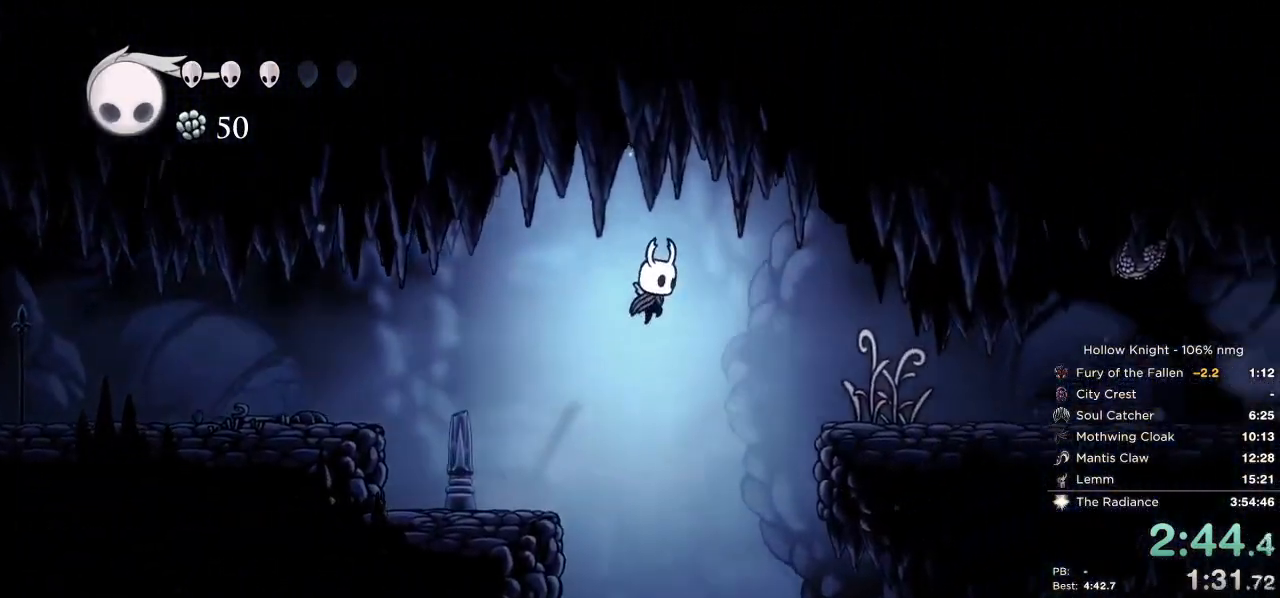
{"keys": ["right"], "events": [[100, "nail", "down"], [200, "nail", "up"]]}
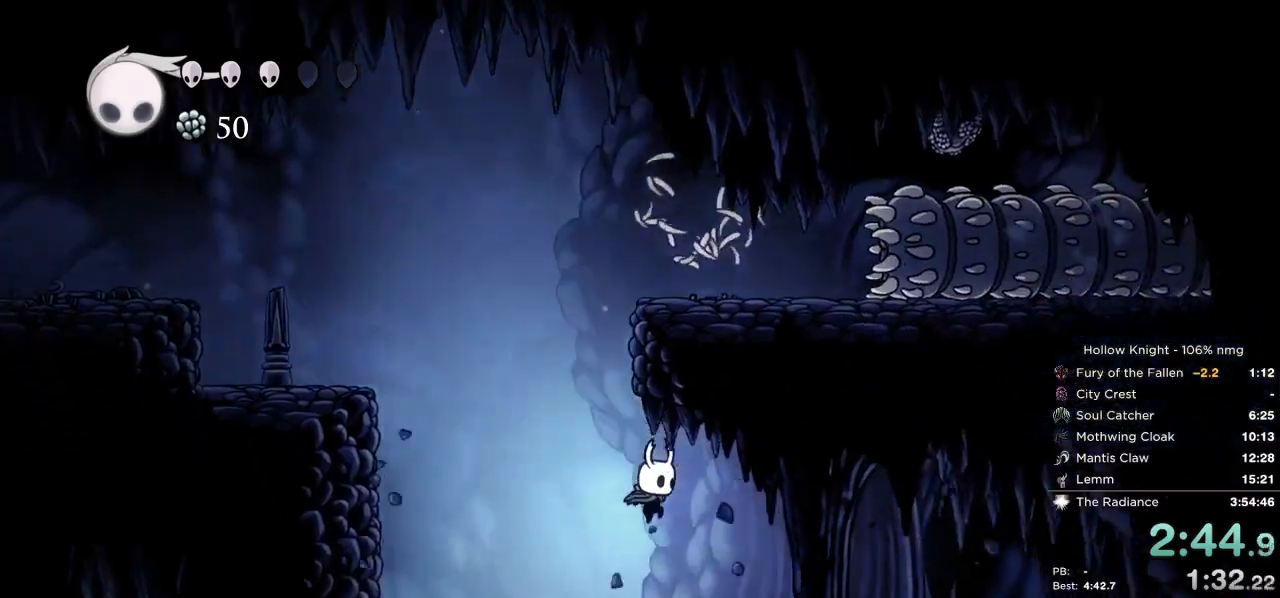
{"keys": ["right"], "events": []}
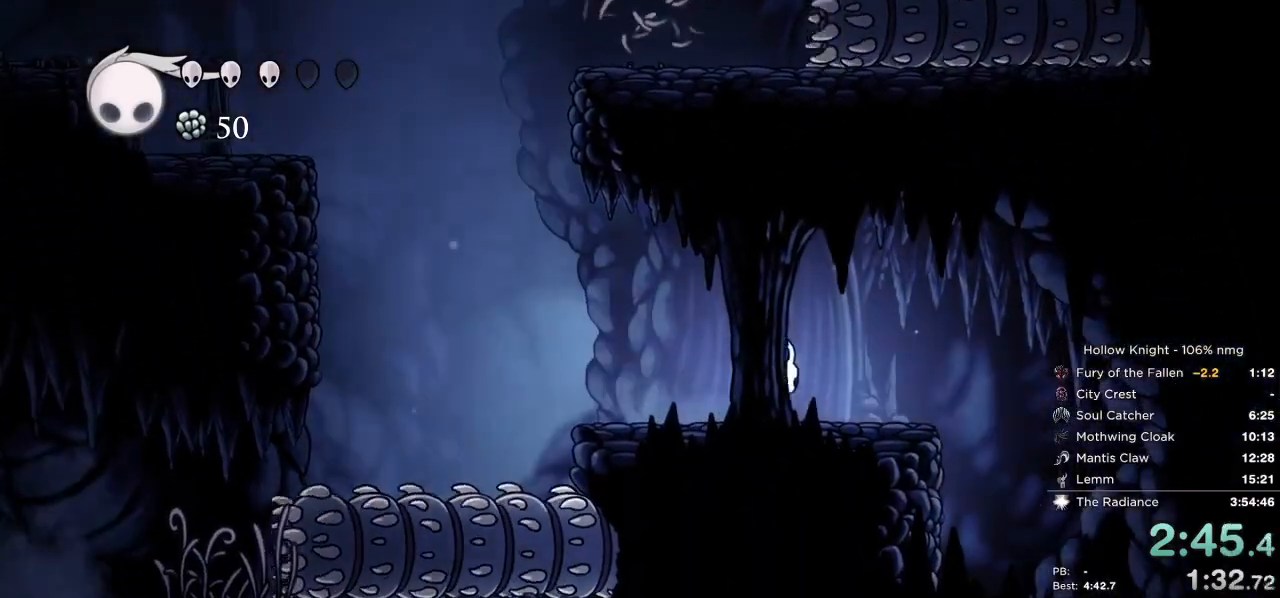
{"keys": ["right", "up"], "events": [[383, "jump", "down"], [450, "up", "down"], [483, "jump", "up"]]}
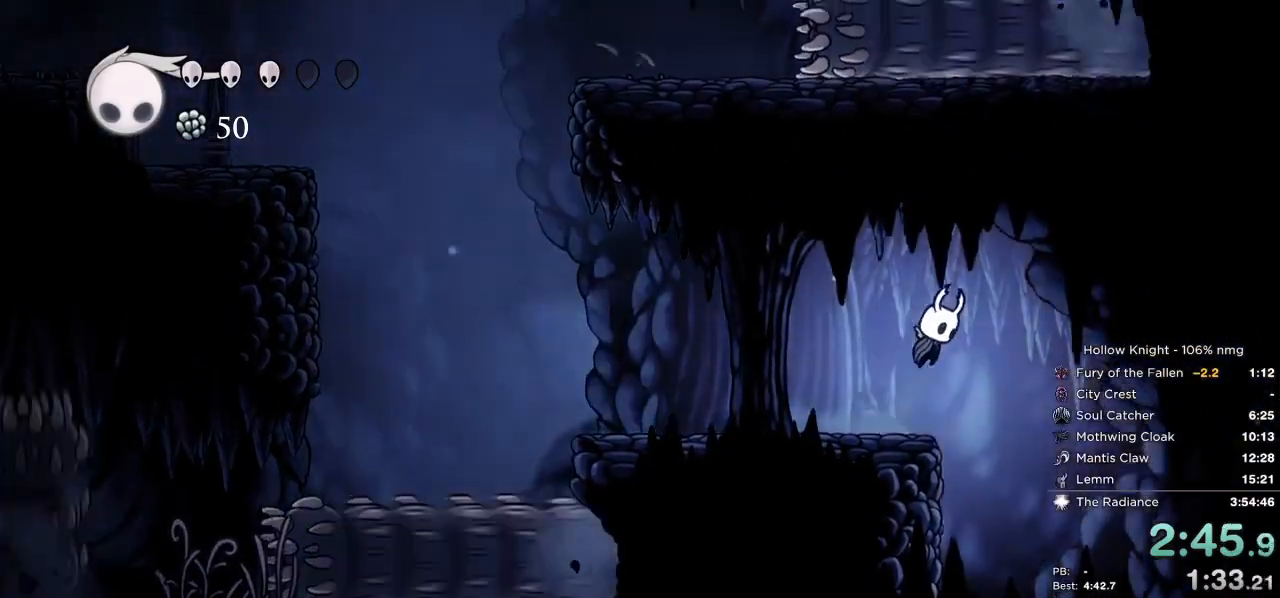
{"keys": ["right", "up"], "events": []}
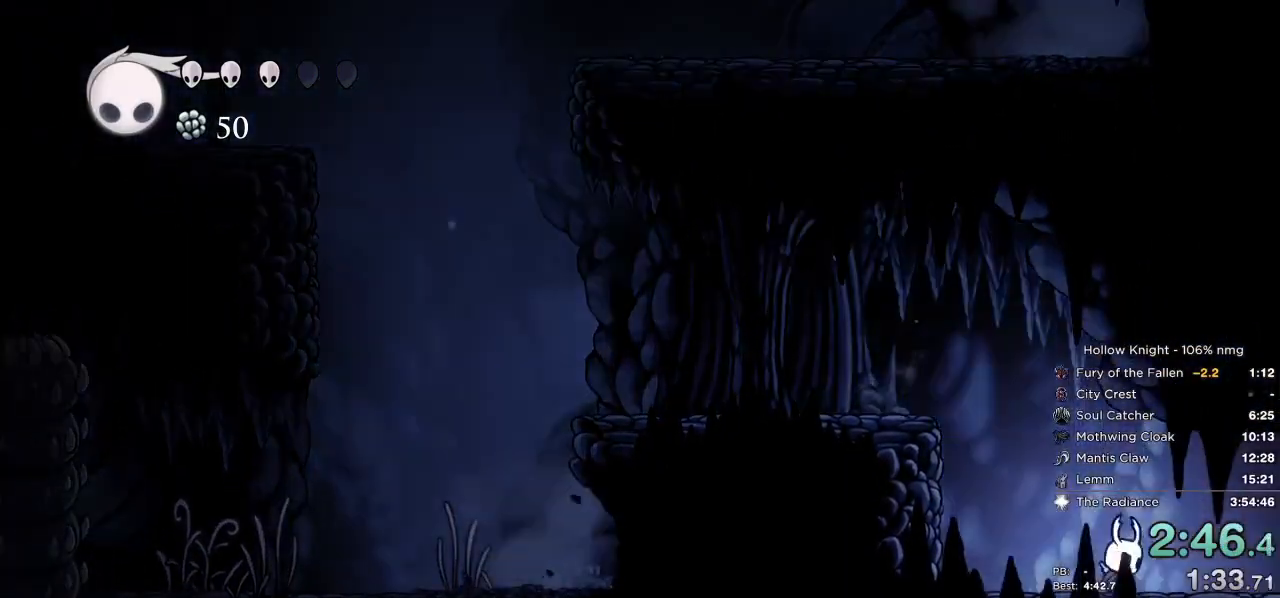
{"keys": ["nail", "right"], "events": [[33, "jump", "down"], [67, "nail", "down"], [83, "jump", "up"], [133, "nail", "up"], [450, "up", "up"], [500, "nail", "down"]]}
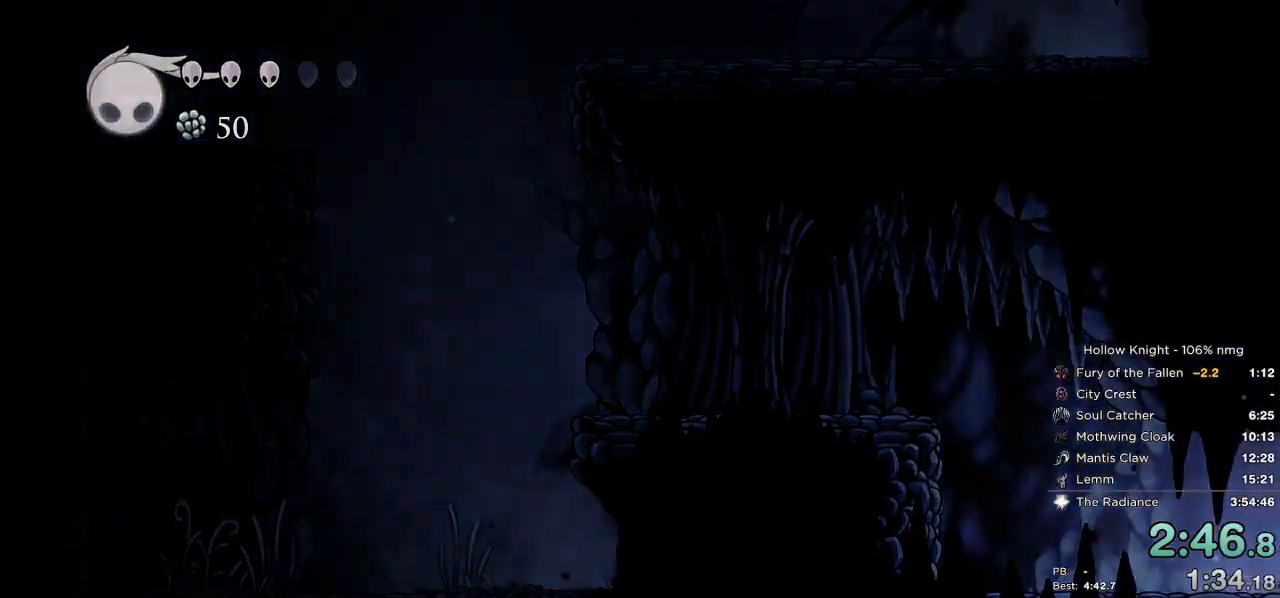
{"keys": ["right"], "events": [[50, "jump", "down"], [83, "nail", "up"], [117, "jump", "up"], [200, "nail", "down"], [267, "jump", "down"], [300, "nail", "up"], [367, "jump", "up"]]}
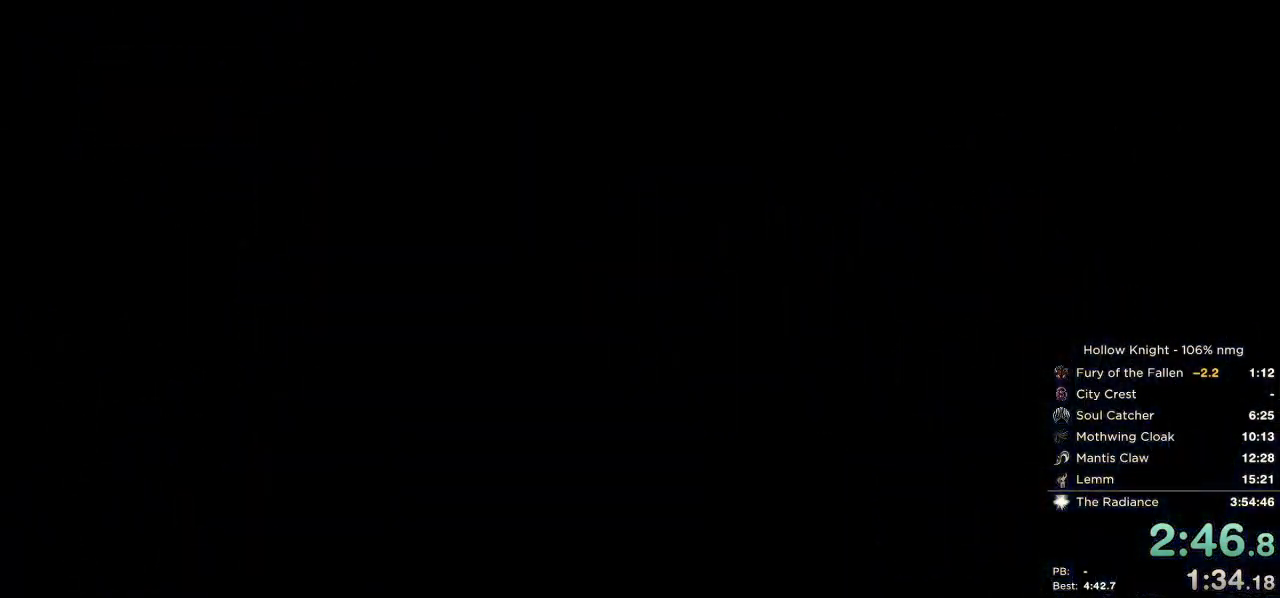
{"keys": ["right"], "events": []}
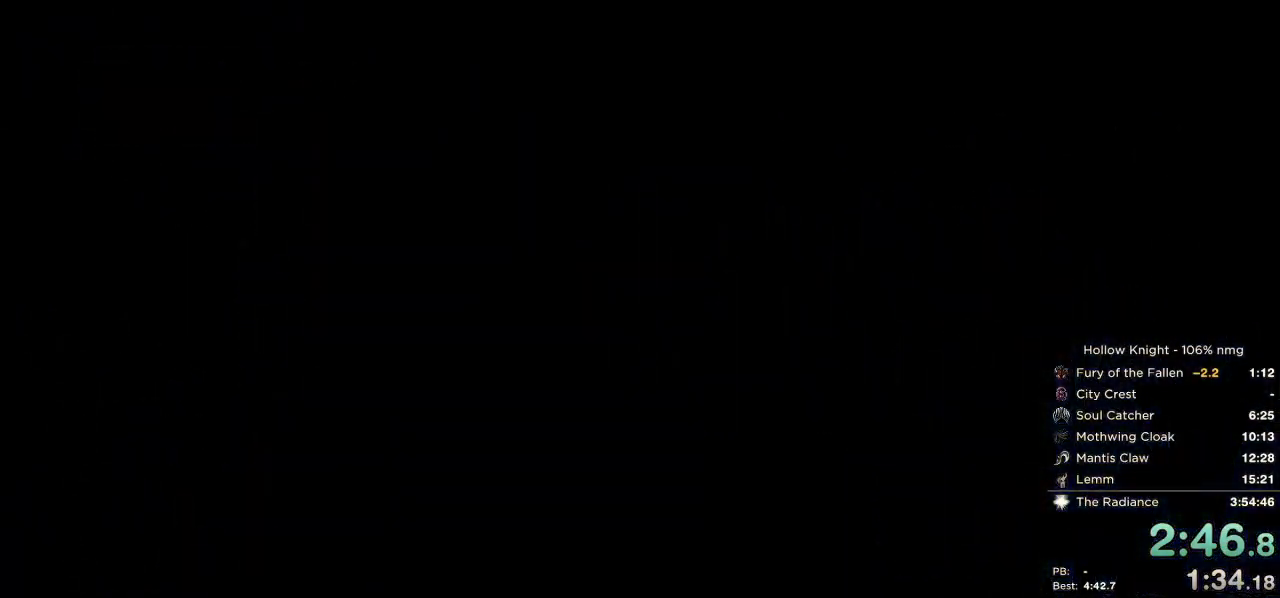
{"keys": ["right"], "events": []}
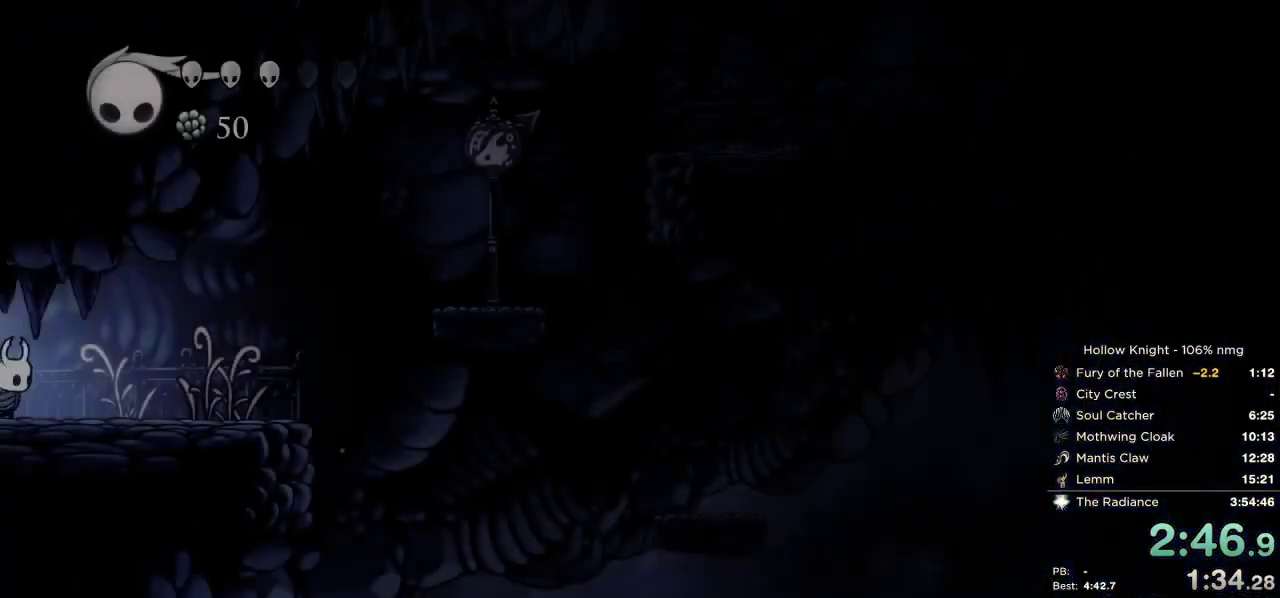
{"keys": ["jump", "right"], "events": [[450, "jump", "down"]]}
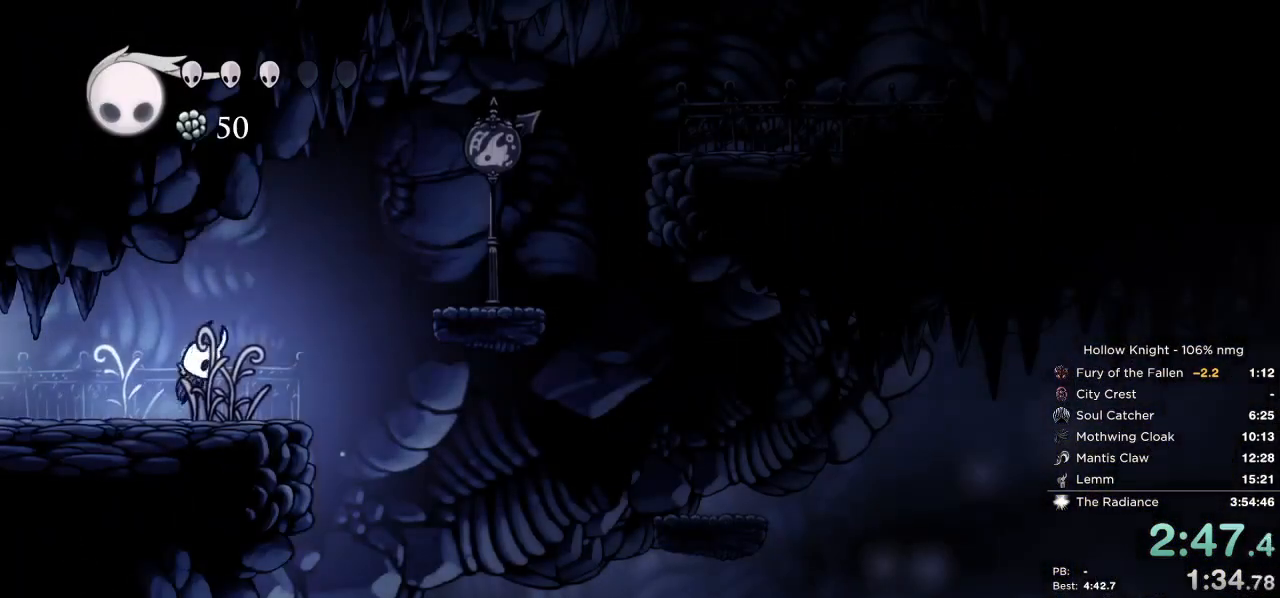
{"keys": ["right"], "events": [[350, "jump", "up"]]}
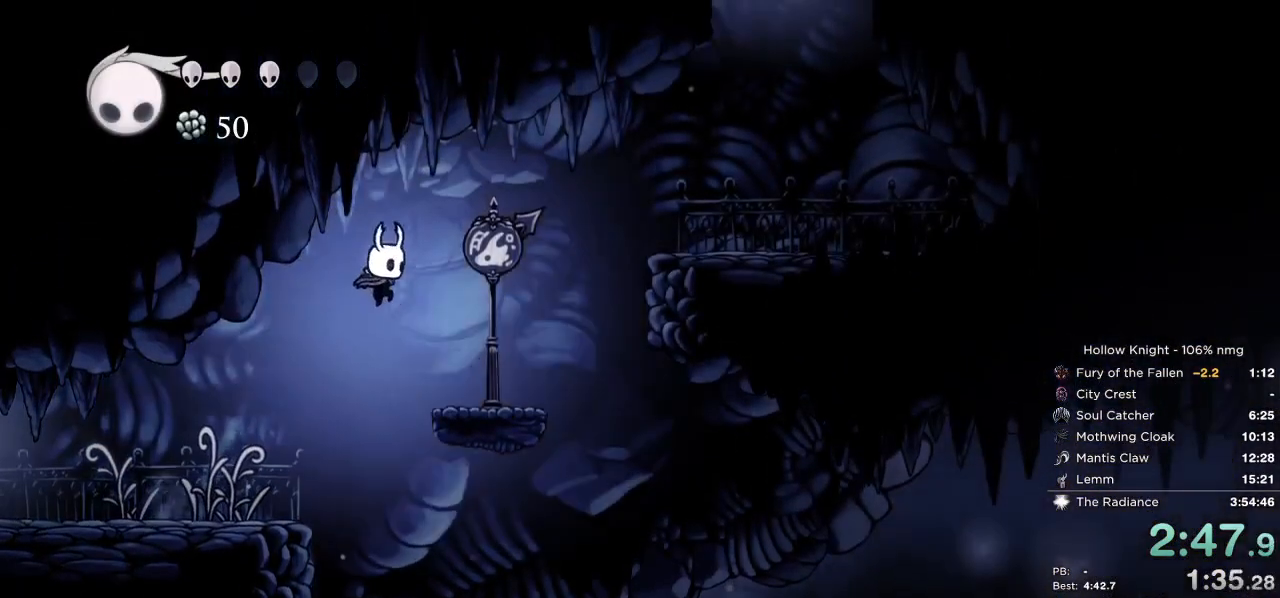
{"keys": ["jump", "right"], "events": [[183, "jump", "down"]]}
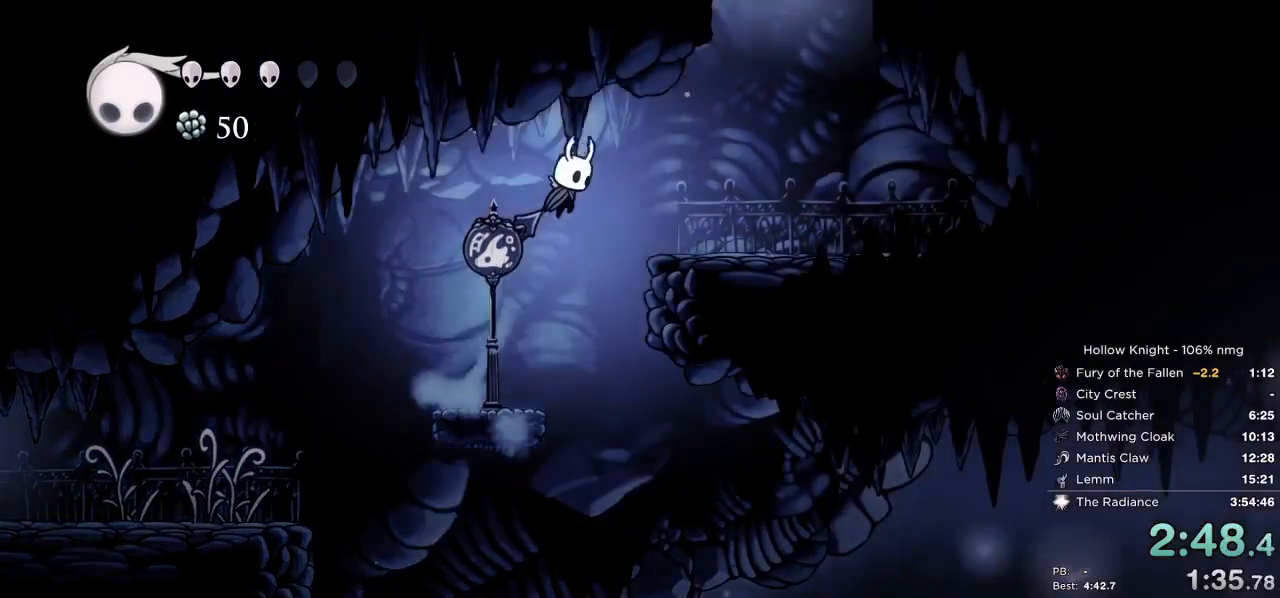
{"keys": ["jump", "right"], "events": [[33, "jump", "up"], [283, "jump", "down"]]}
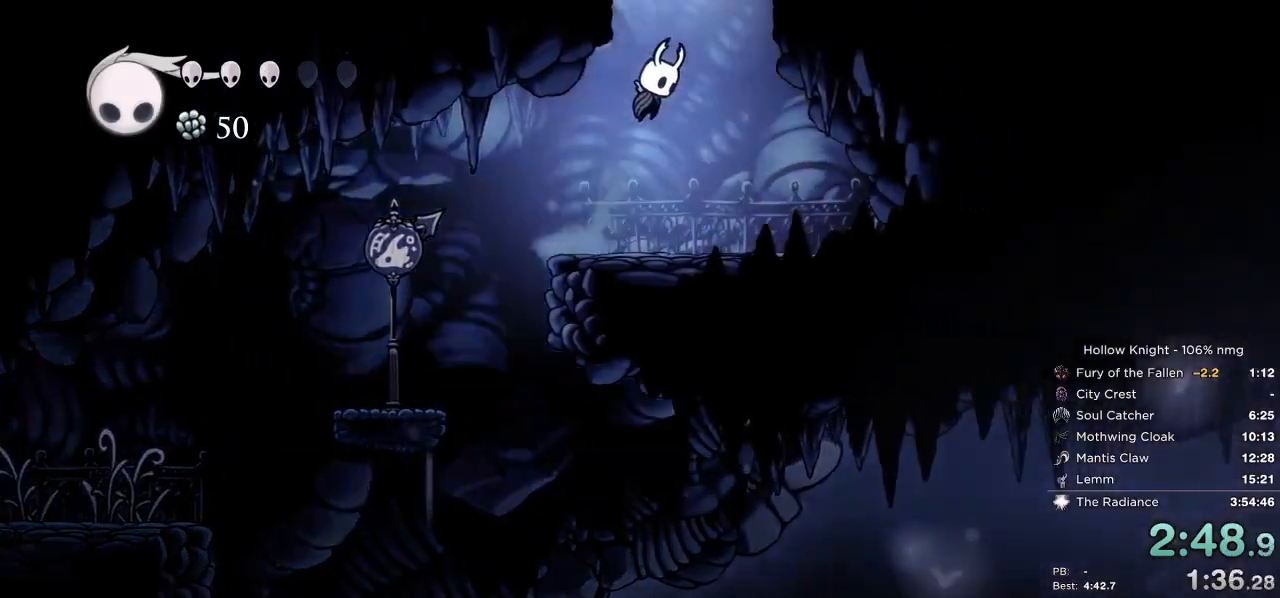
{"keys": [], "events": [[17, "left", "down"], [50, "right", "up"], [300, "jump", "up"], [433, "left", "up"]]}
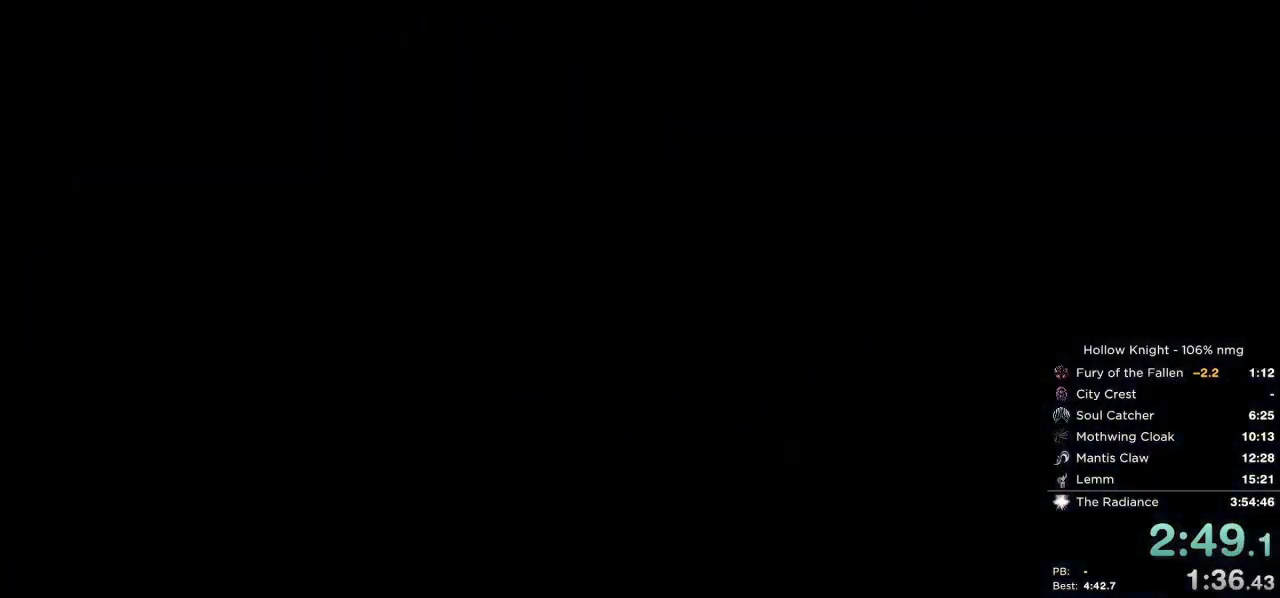
{"keys": ["jump", "nail"], "events": [[33, "nail", "down"], [100, "jump", "down"], [150, "nail", "up"], [200, "jump", "up"], [283, "left", "down"], [350, "left", "up"], [417, "nail", "down"], [467, "jump", "down"]]}